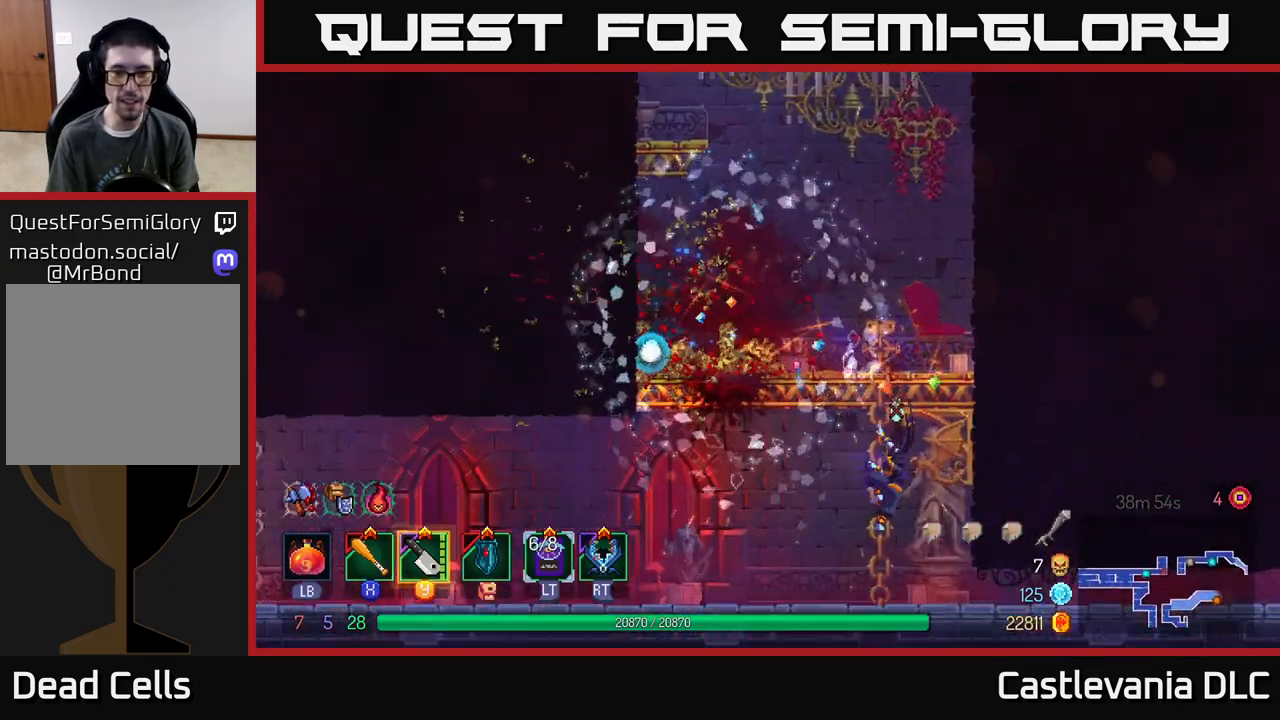
Gameplay with a controller (Xbox layout); each line is a JSON object with the inputs held at the frame after it. "events" lists button and stick changes between this image and that frame as [ms after this image, input, new state], when the widget could be followed in between.
{"buttons": [], "left_stick": "left", "right_stick": "center", "events": [[217, "B", "down"], [300, "B", "up"]]}
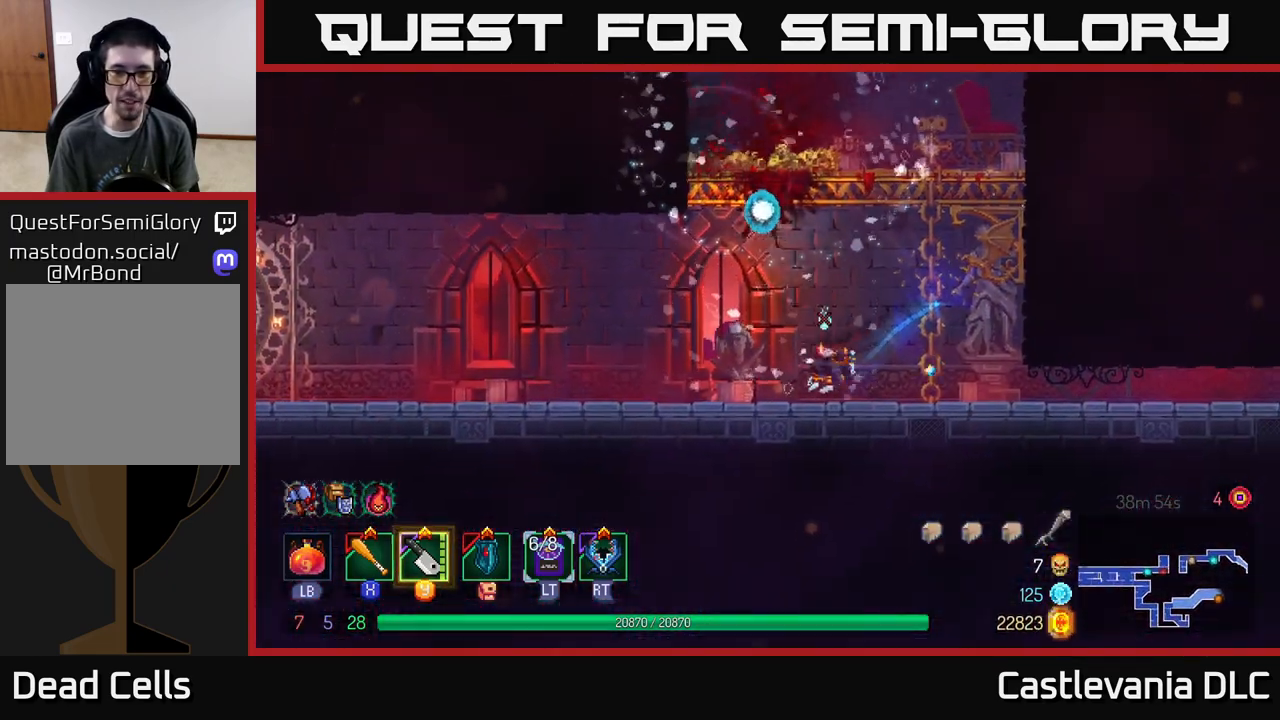
{"buttons": [], "left_stick": "left", "right_stick": "center", "events": []}
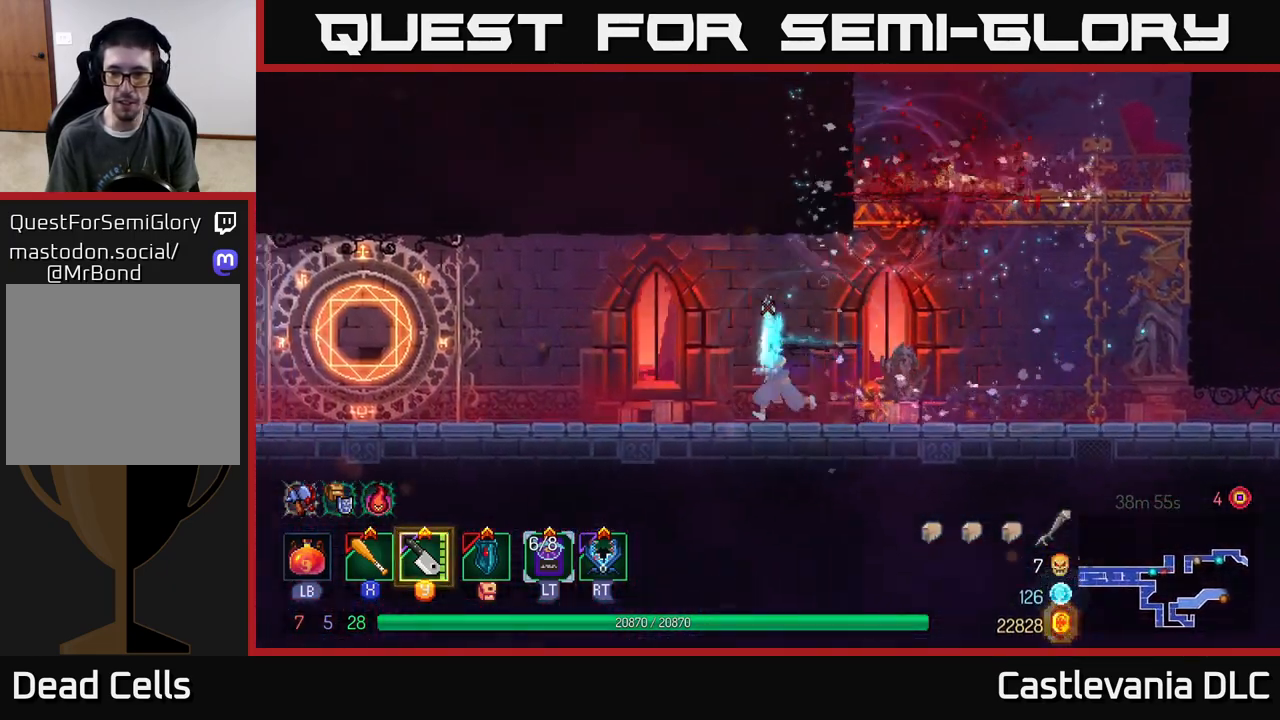
{"buttons": [], "left_stick": "left", "right_stick": "center", "events": [[67, "A", "down"], [183, "A", "up"]]}
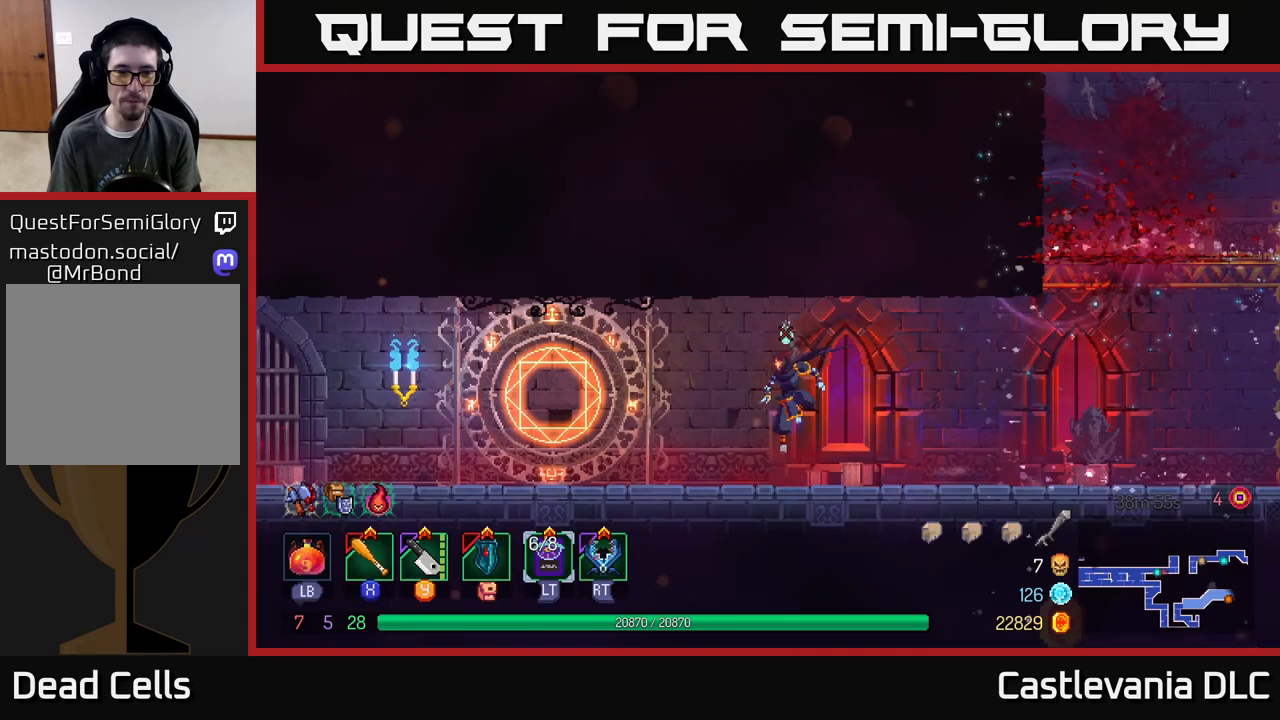
{"buttons": ["R1"], "left_stick": "center", "right_stick": "center", "events": [[33, "B", "down"], [117, "B", "up"], [417, "R1", "down"], [450, "left_stick", "center"]]}
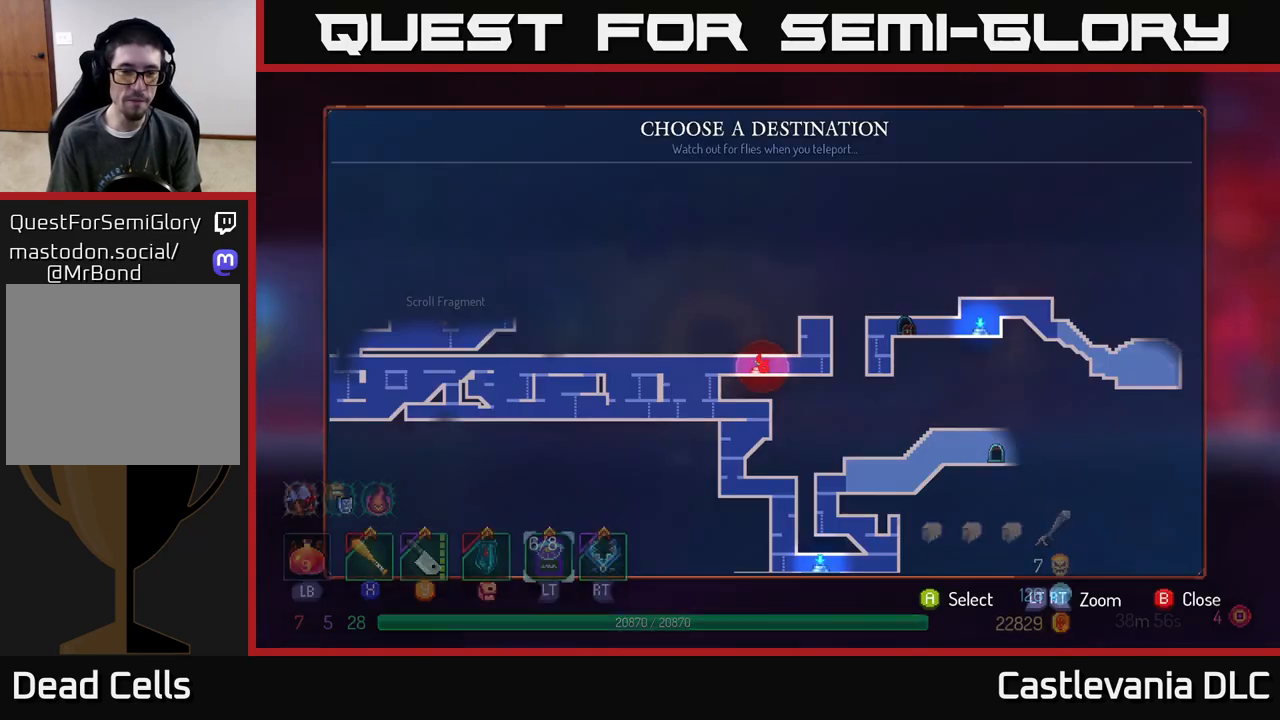
{"buttons": [], "left_stick": "center", "right_stick": "center", "events": [[33, "R1", "up"], [200, "left_stick", "left"], [350, "left_stick", "center"]]}
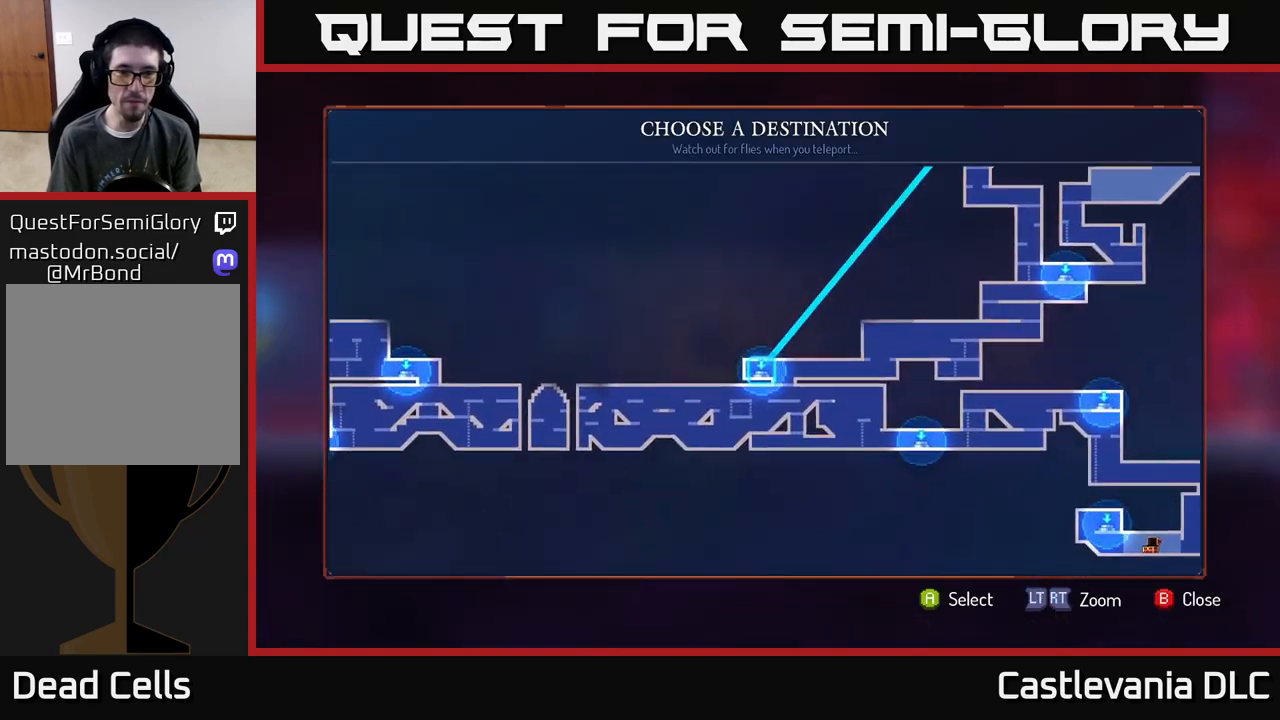
{"buttons": [], "left_stick": "center", "right_stick": "center", "events": [[50, "left_stick", "up-left"], [217, "left_stick", "center"], [350, "left_stick", "up"], [483, "left_stick", "center"]]}
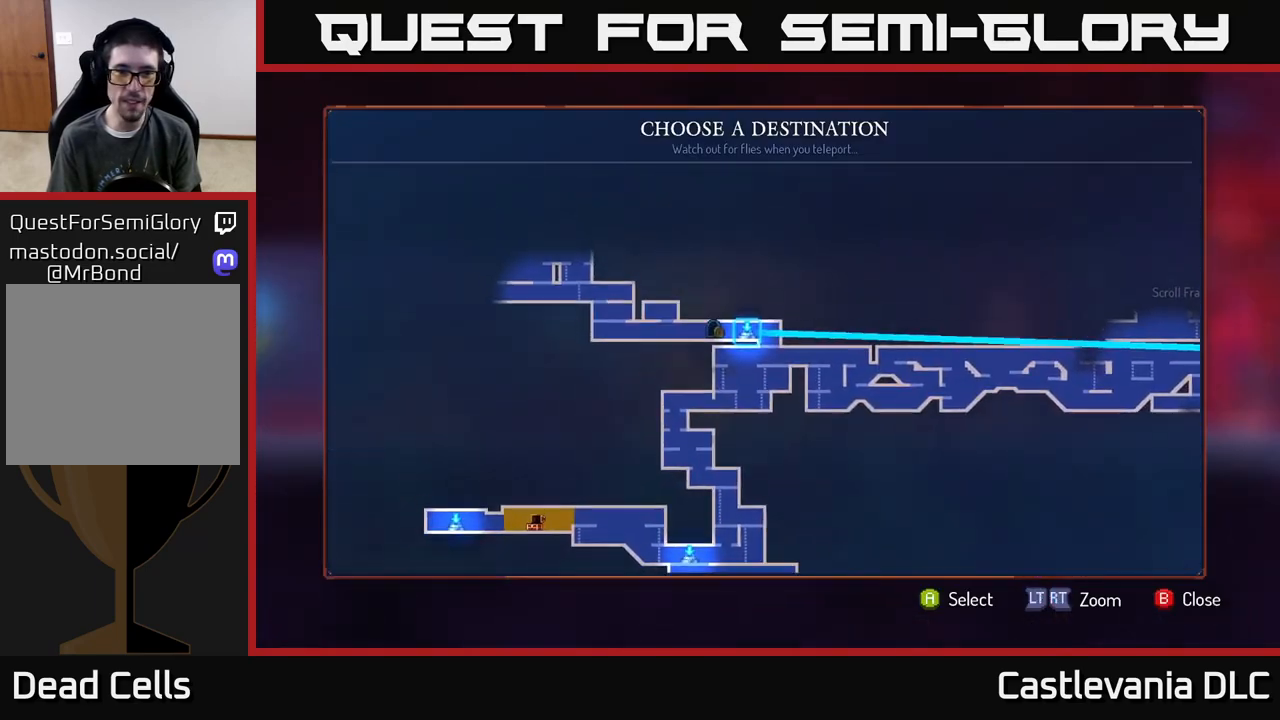
{"buttons": [], "left_stick": "center", "right_stick": "center", "events": [[233, "left_stick", "right"], [433, "left_stick", "center"]]}
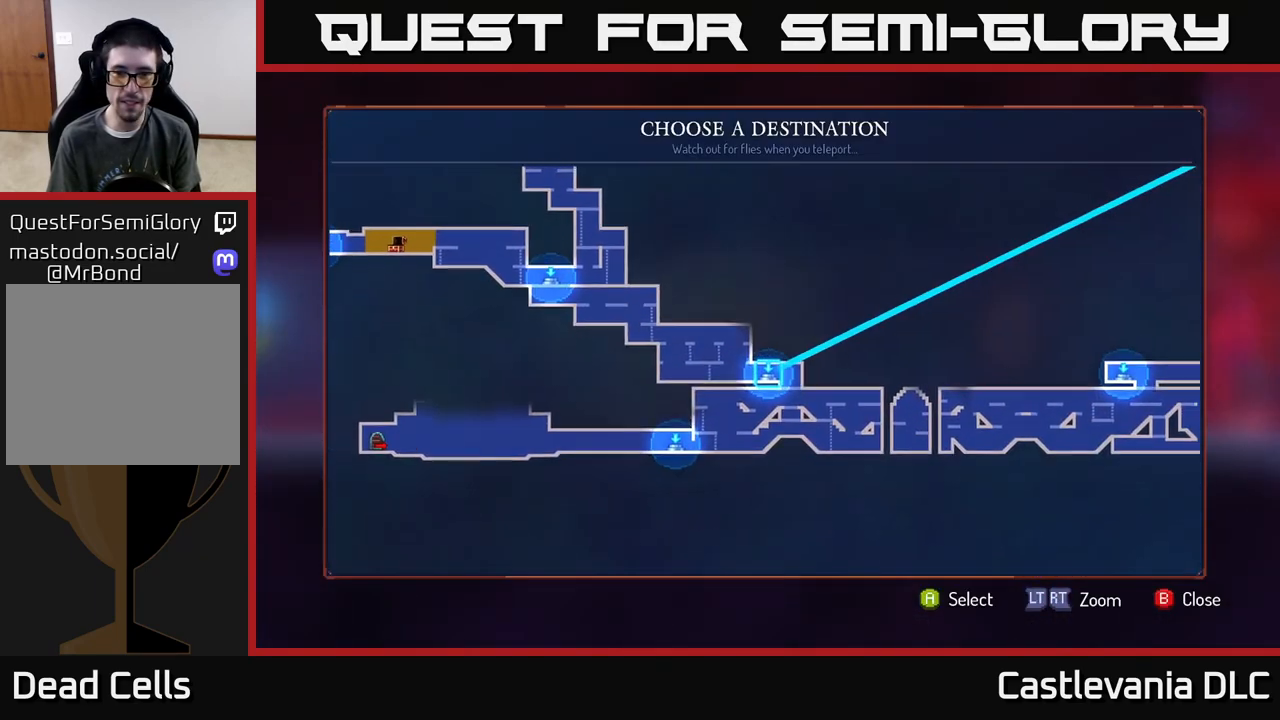
{"buttons": [], "left_stick": "center", "right_stick": "center", "events": [[67, "left_stick", "up"], [267, "left_stick", "center"]]}
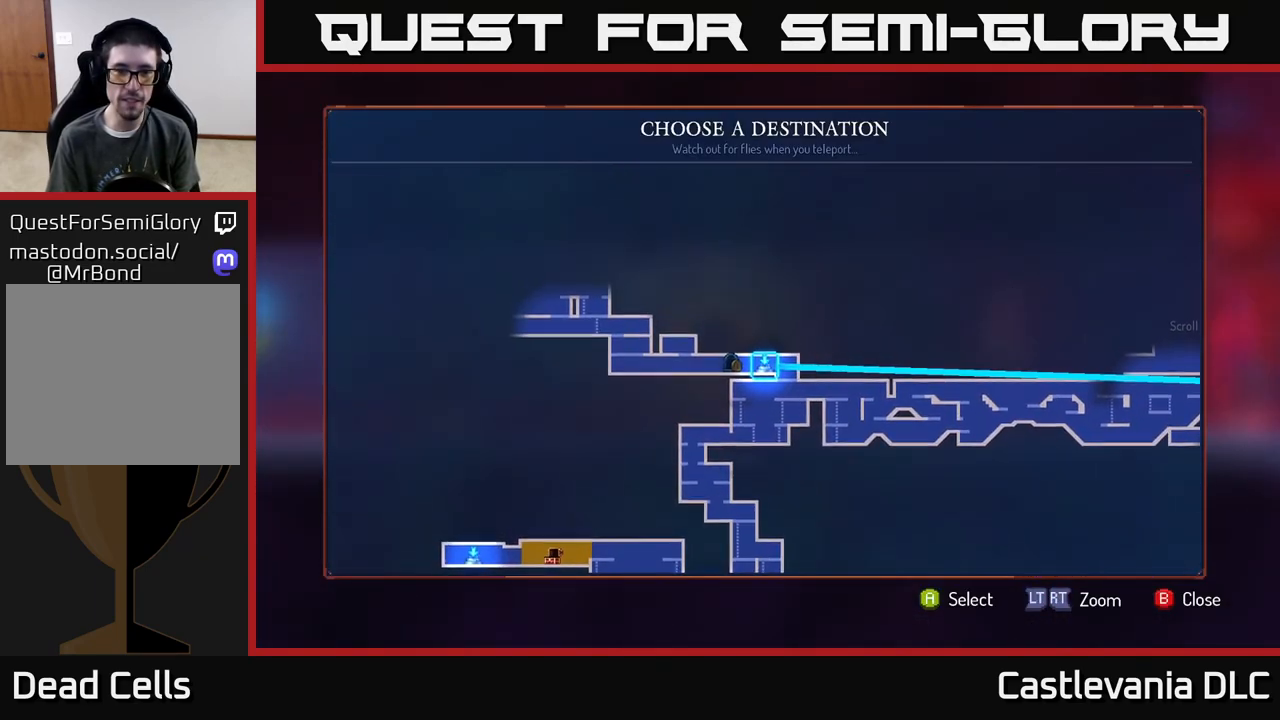
{"buttons": [], "left_stick": "left", "right_stick": "center", "events": [[150, "A", "down"], [233, "A", "up"], [317, "left_stick", "left"]]}
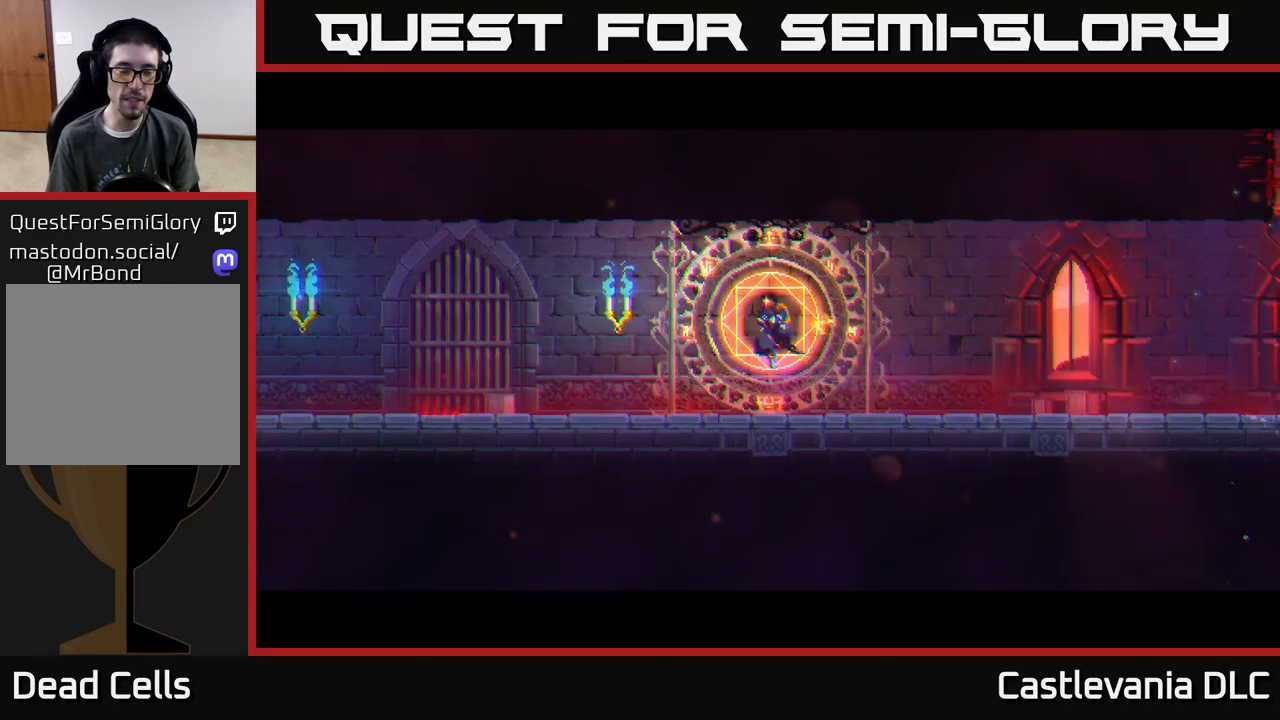
{"buttons": [], "left_stick": "left", "right_stick": "center", "events": []}
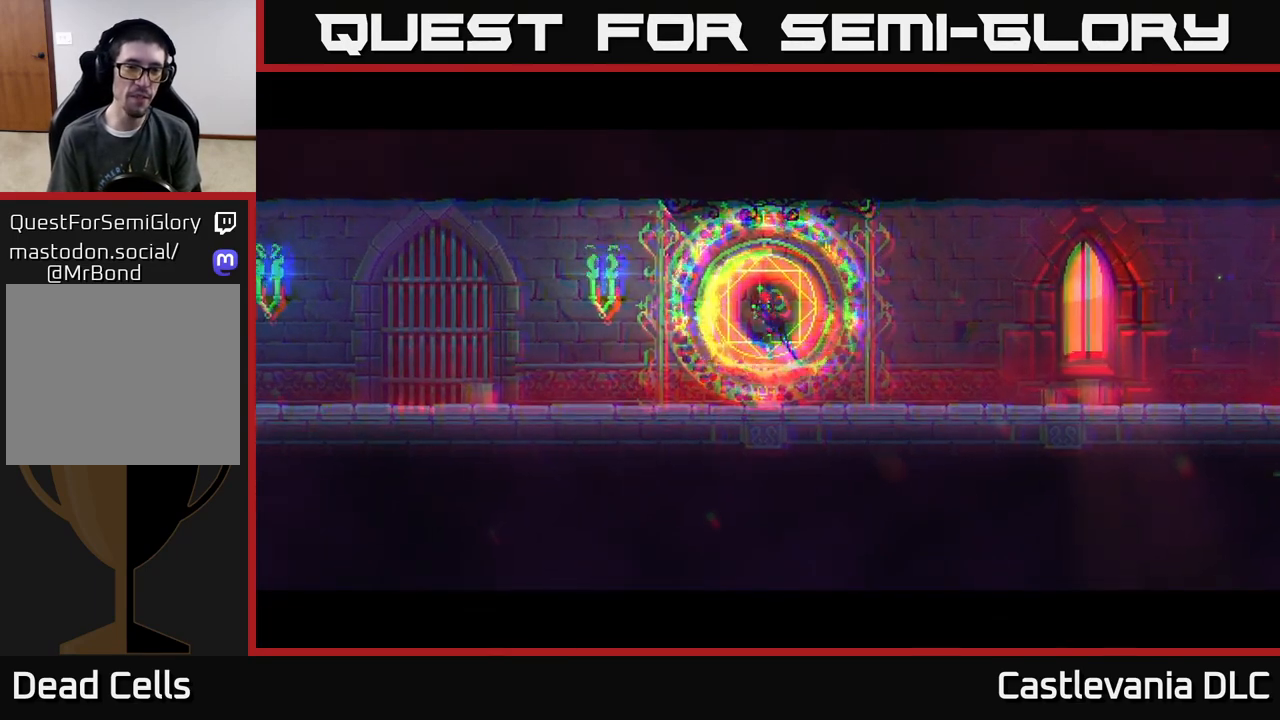
{"buttons": [], "left_stick": "left", "right_stick": "center", "events": []}
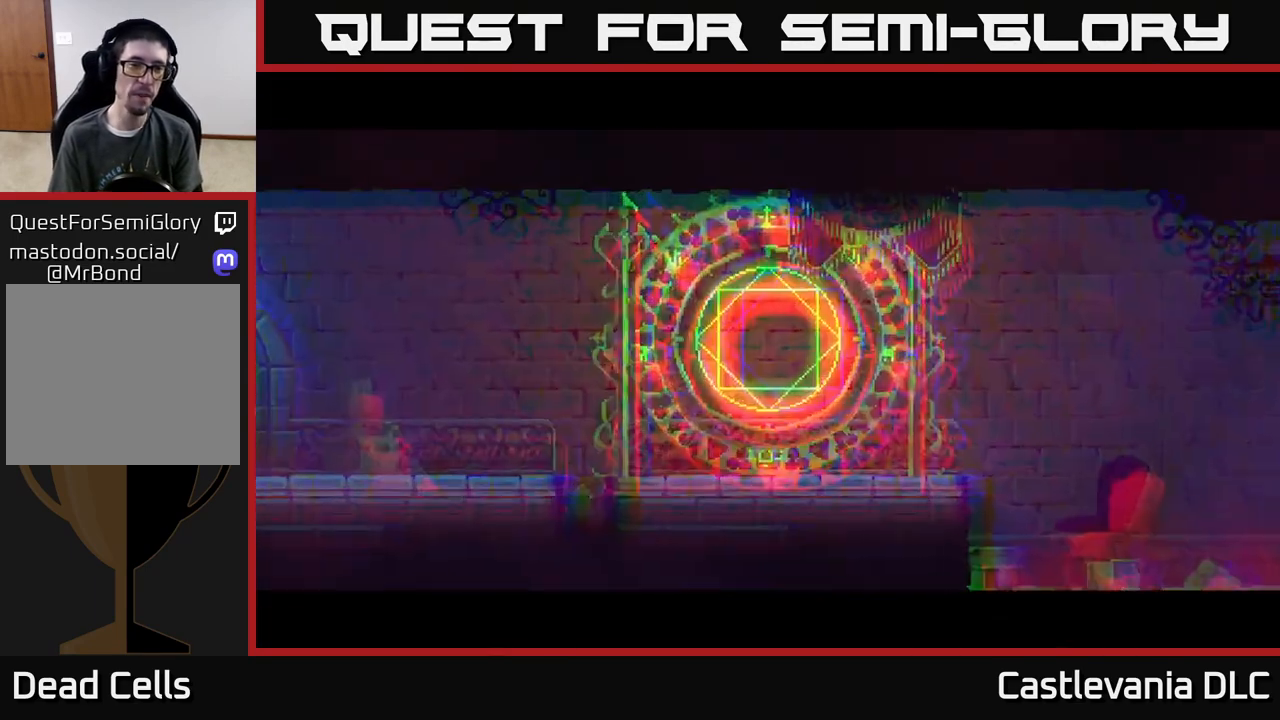
{"buttons": [], "left_stick": "left", "right_stick": "center", "events": [[83, "B", "down"], [133, "B", "up"], [233, "B", "down"], [283, "B", "up"], [383, "B", "down"], [433, "B", "up"]]}
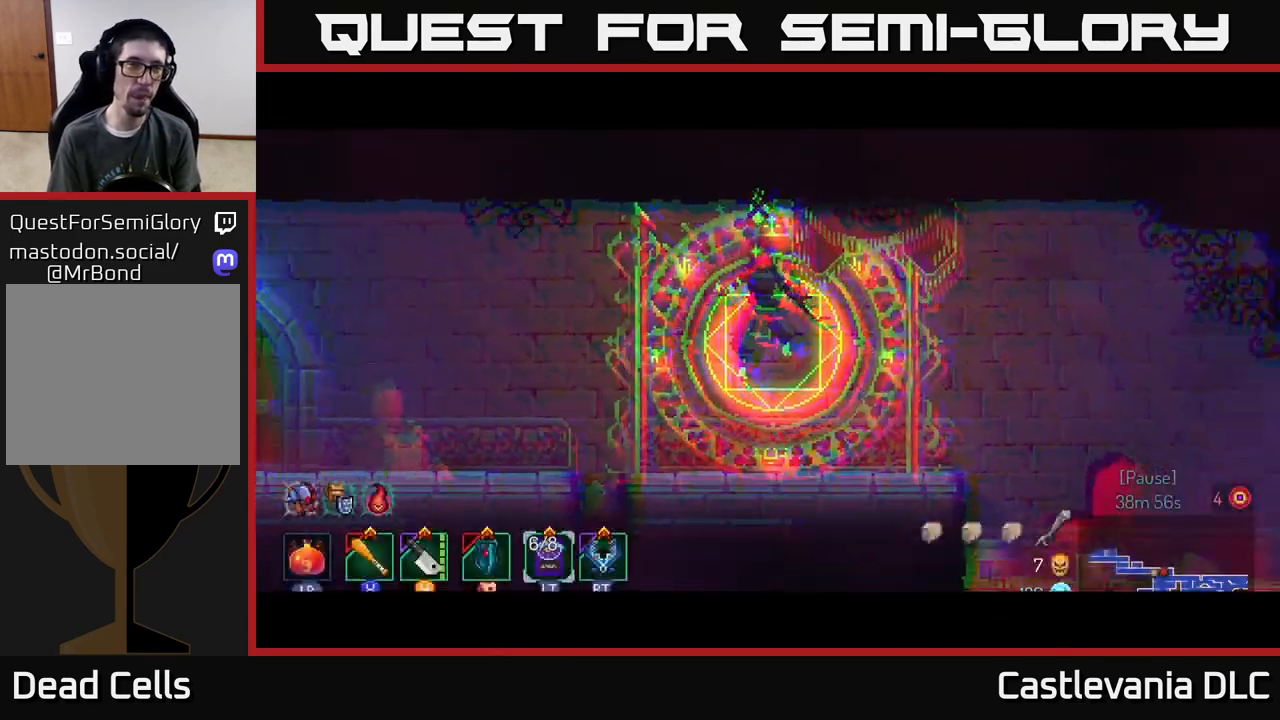
{"buttons": ["B"], "left_stick": "left", "right_stick": "center", "events": [[17, "B", "down"], [83, "B", "up"], [167, "B", "down"], [217, "B", "up"], [317, "B", "down"], [367, "B", "up"], [467, "B", "down"]]}
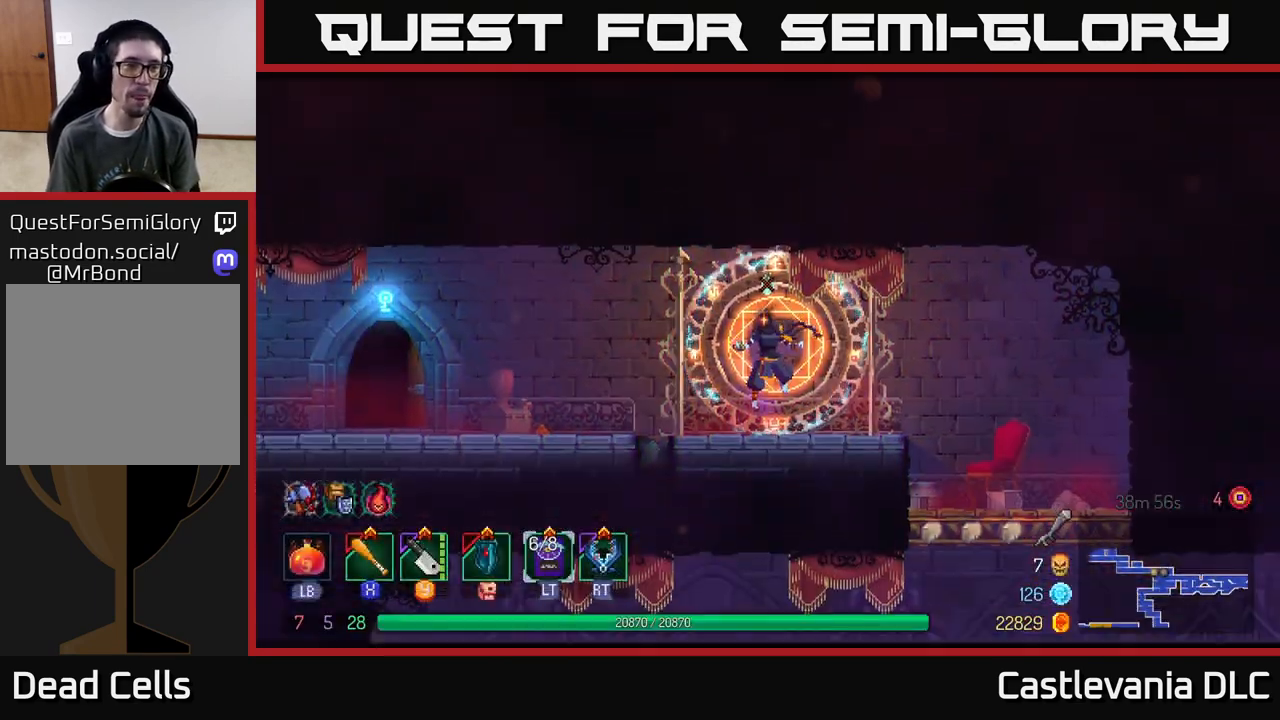
{"buttons": [], "left_stick": "left", "right_stick": "center", "events": [[17, "B", "up"], [100, "B", "down"], [183, "B", "up"], [250, "B", "down"], [333, "B", "up"], [417, "B", "down"], [500, "B", "up"]]}
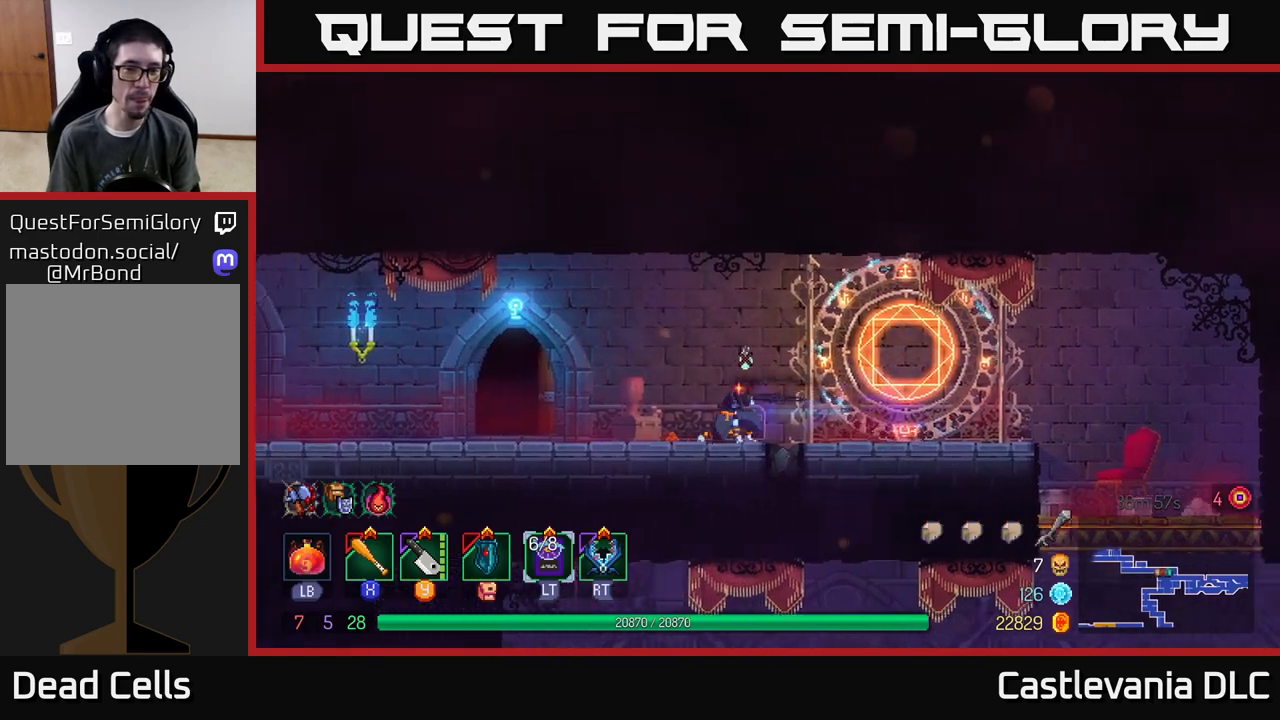
{"buttons": [], "left_stick": "left", "right_stick": "center", "events": [[150, "A", "down"], [250, "A", "up"]]}
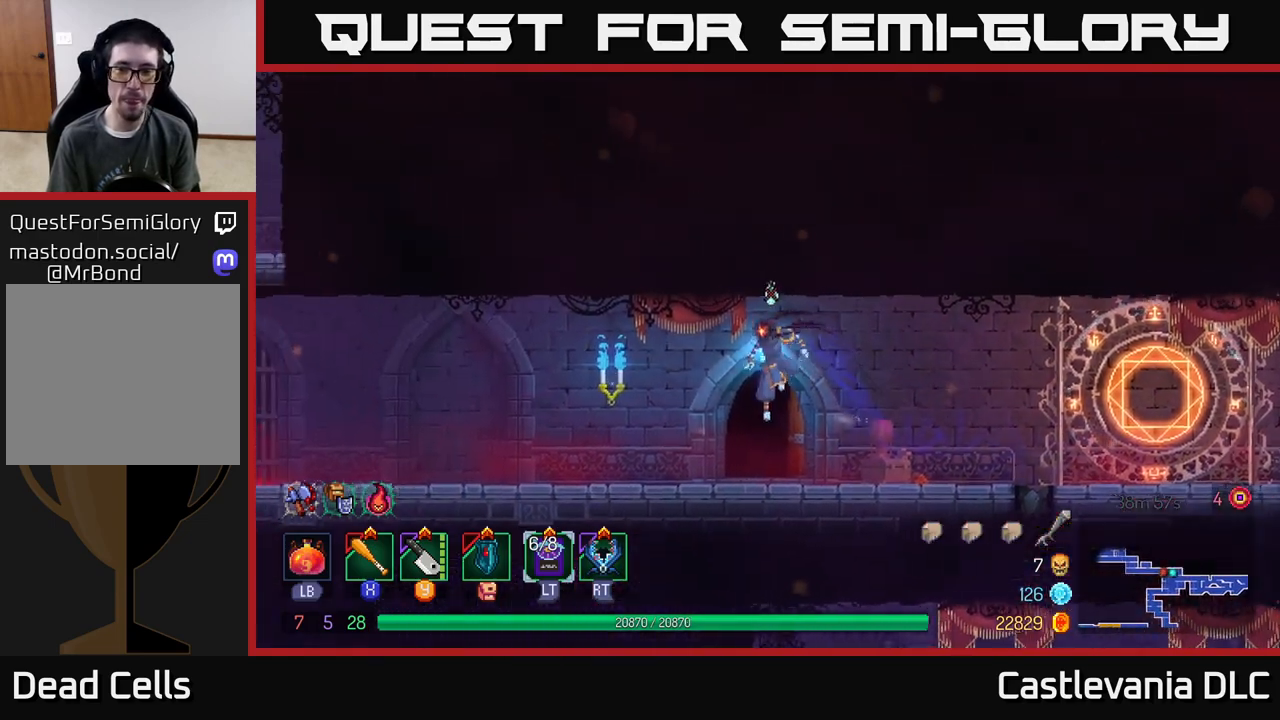
{"buttons": [], "left_stick": "left", "right_stick": "center", "events": [[183, "B", "down"], [400, "B", "up"]]}
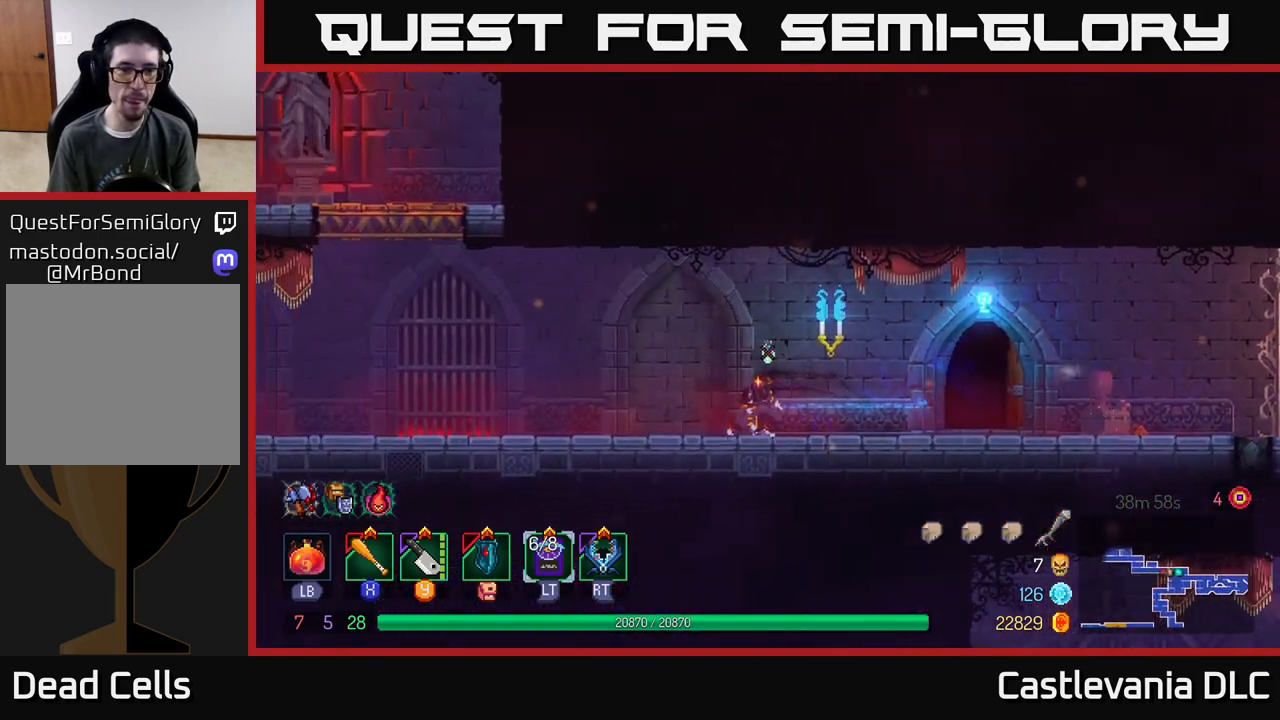
{"buttons": ["A"], "left_stick": "left", "right_stick": "center", "events": [[467, "A", "down"]]}
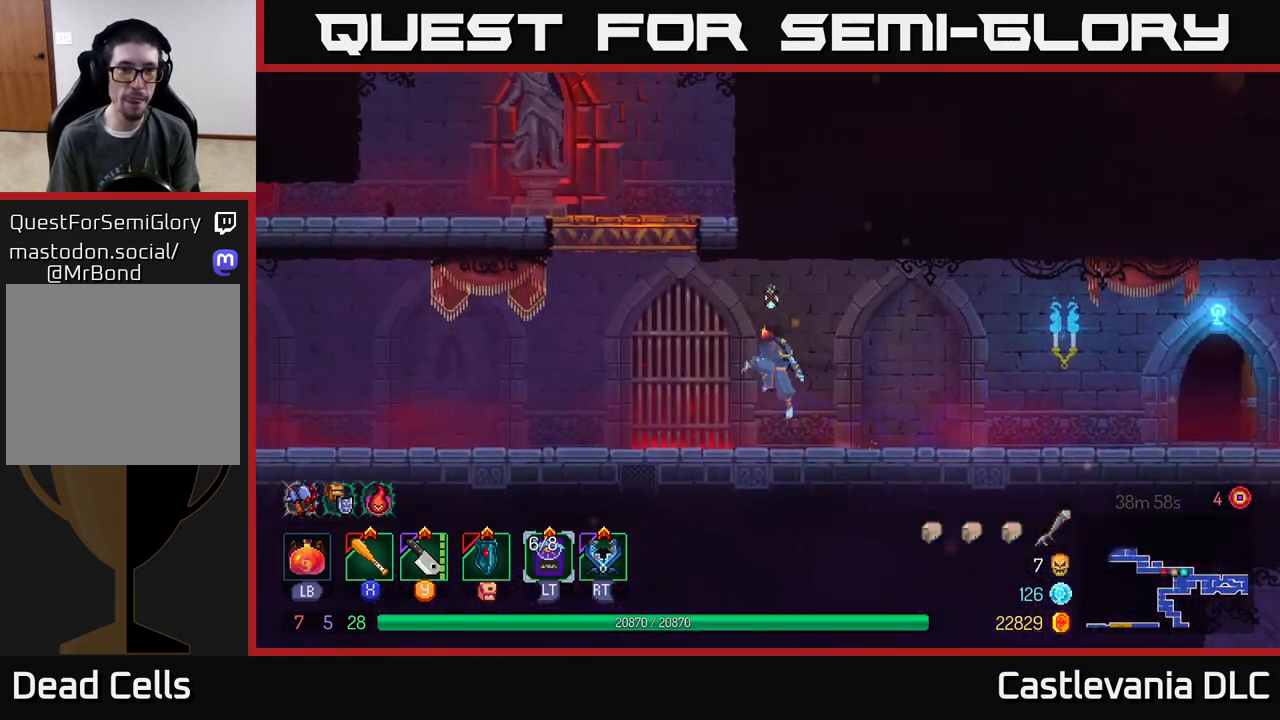
{"buttons": [], "left_stick": "left", "right_stick": "center", "events": [[83, "A", "up"], [167, "A", "down"], [367, "A", "up"]]}
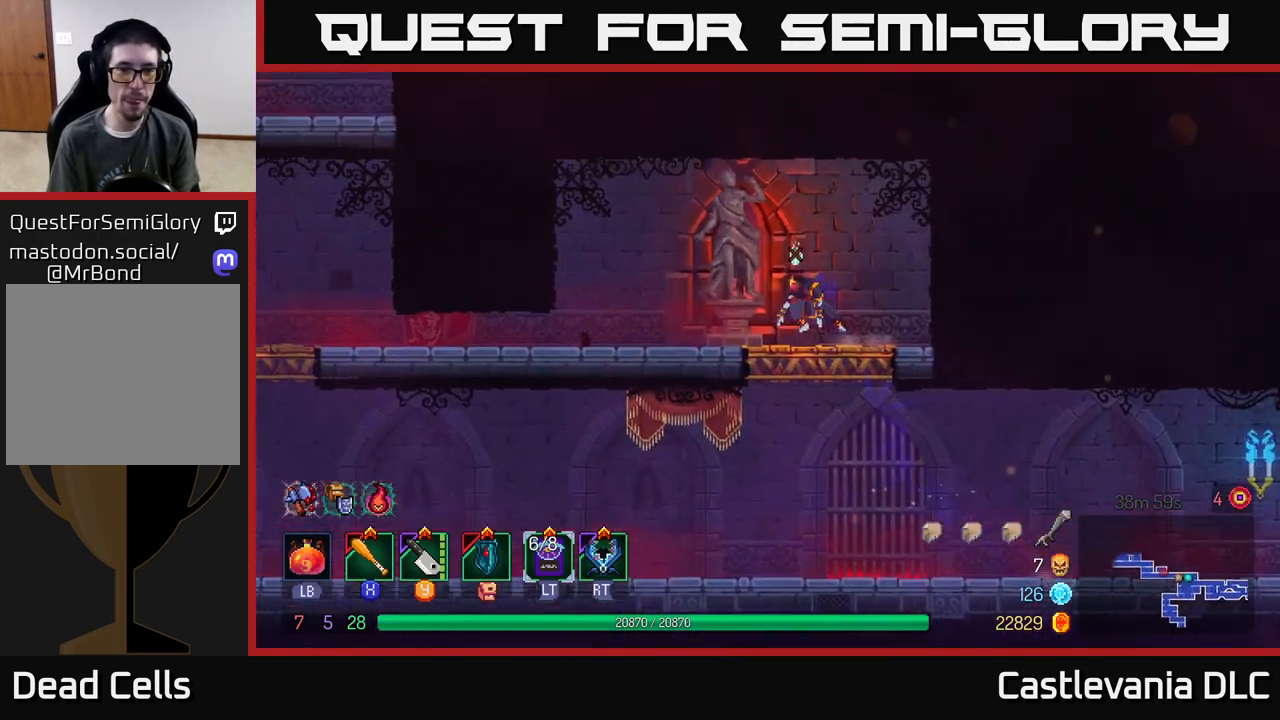
{"buttons": ["B"], "left_stick": "left", "right_stick": "center", "events": [[483, "B", "down"]]}
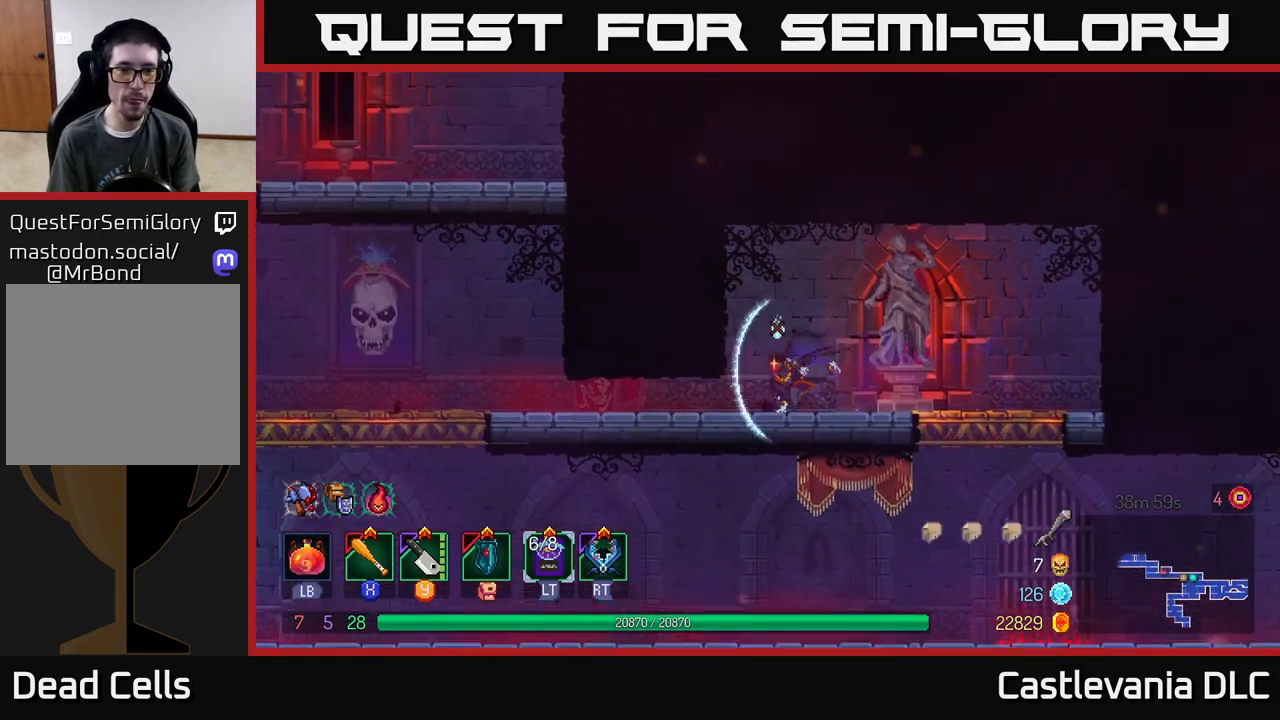
{"buttons": [], "left_stick": "left", "right_stick": "center", "events": [[117, "B", "up"]]}
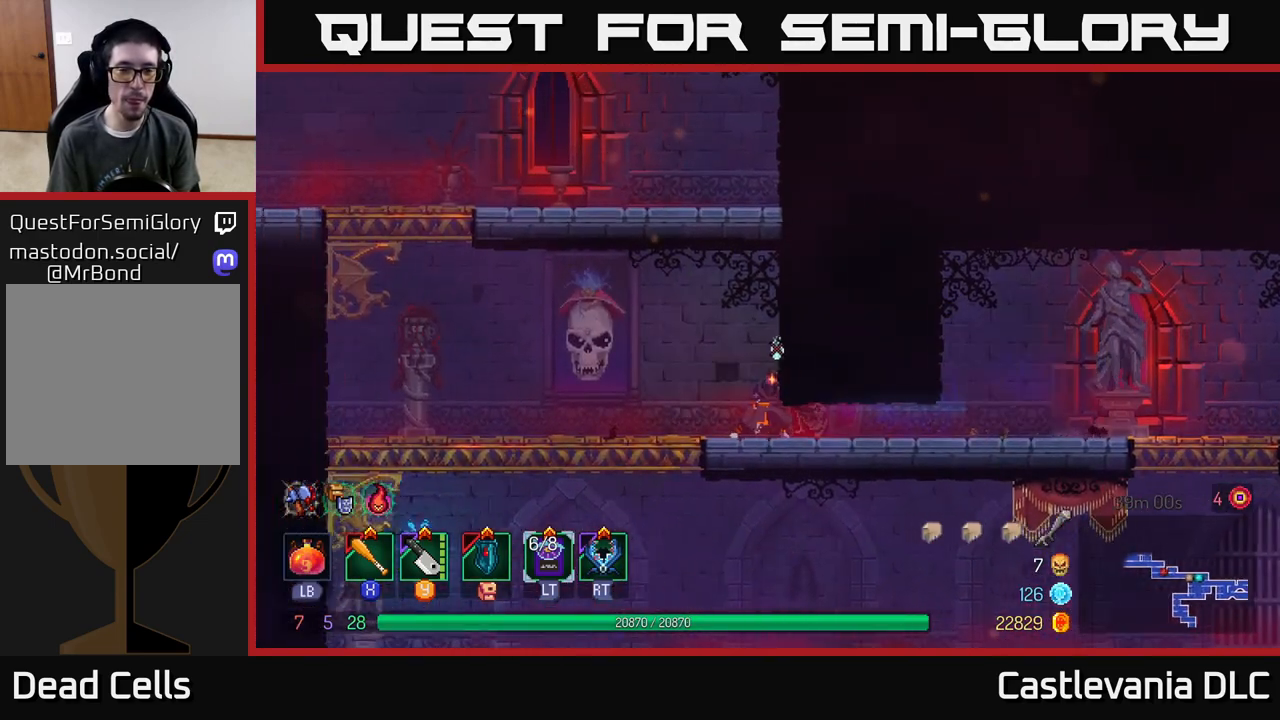
{"buttons": [], "left_stick": "left", "right_stick": "center", "events": []}
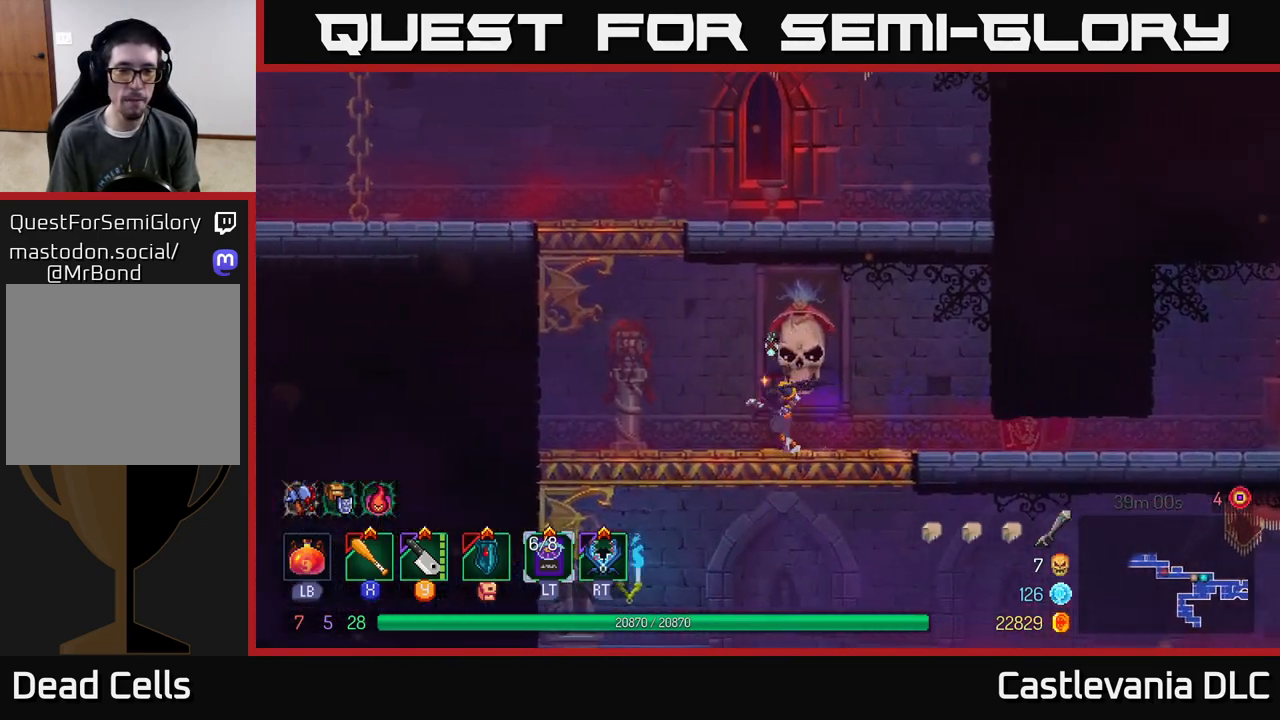
{"buttons": [], "left_stick": "left", "right_stick": "center", "events": [[33, "A", "down"], [133, "A", "up"], [283, "A", "down"], [500, "A", "up"]]}
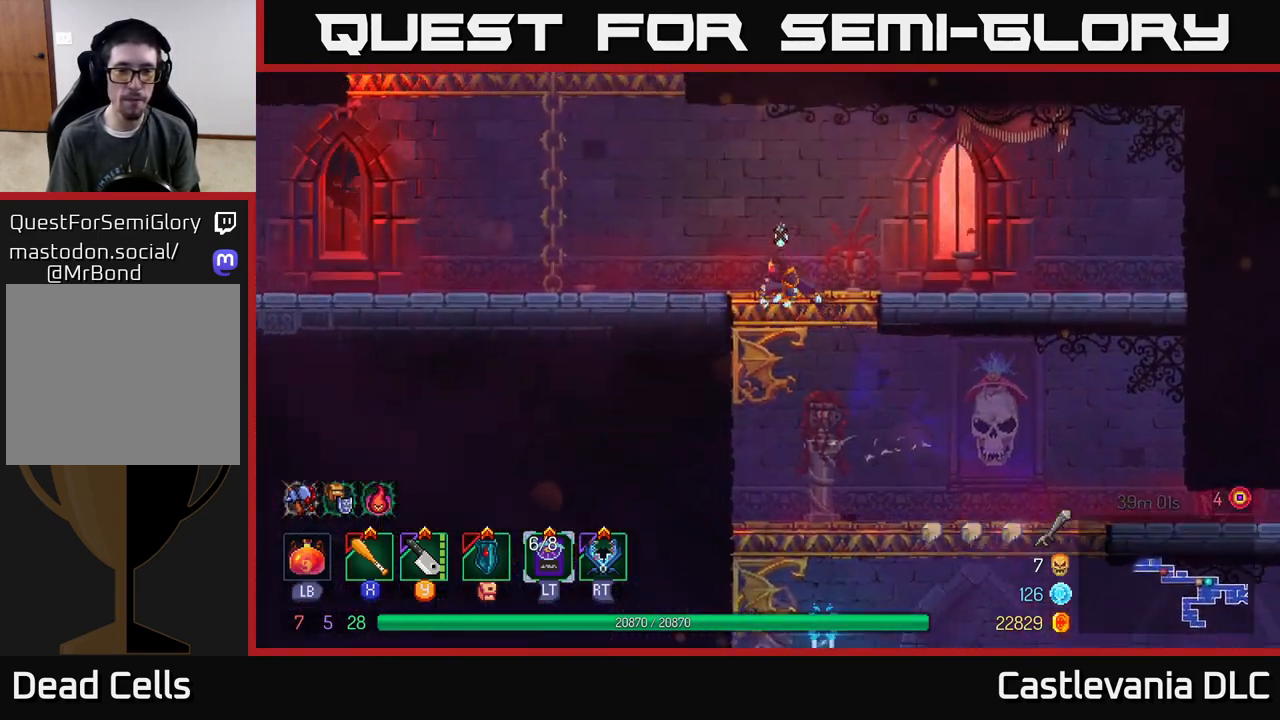
{"buttons": [], "left_stick": "left", "right_stick": "center", "events": [[367, "B", "down"], [467, "B", "up"]]}
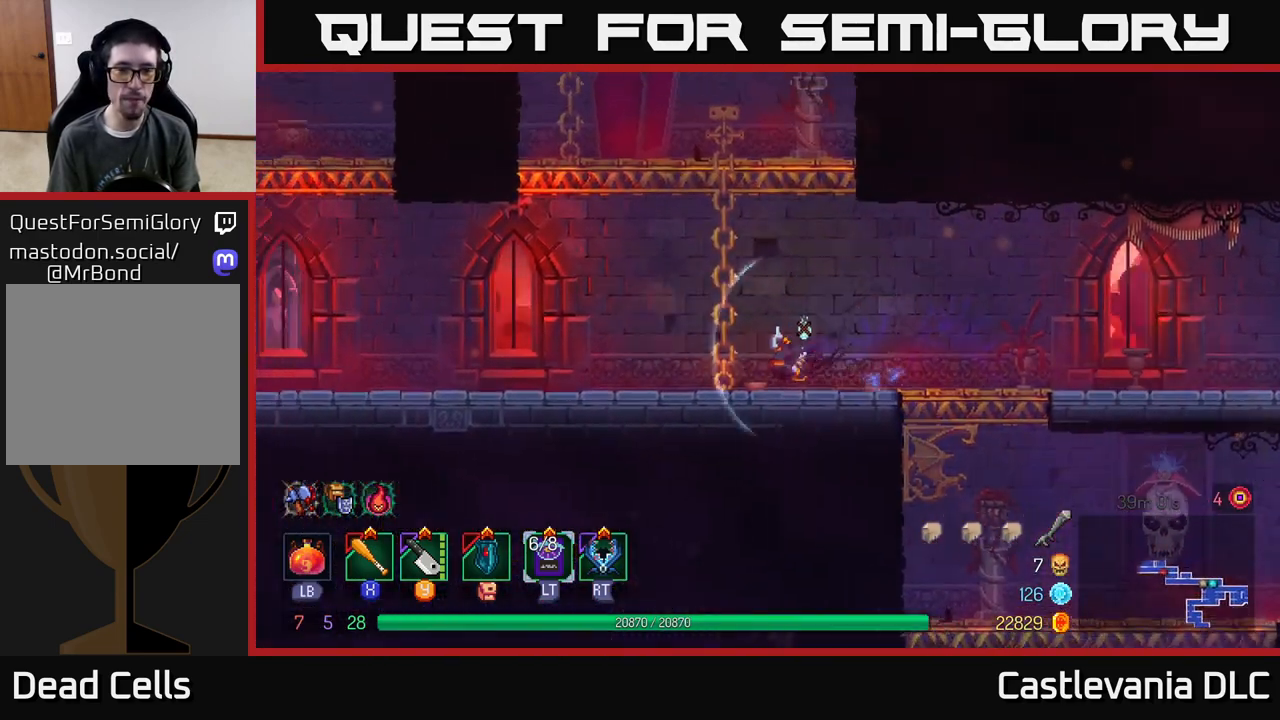
{"buttons": [], "left_stick": "left", "right_stick": "center", "events": [[100, "A", "down"], [167, "A", "up"]]}
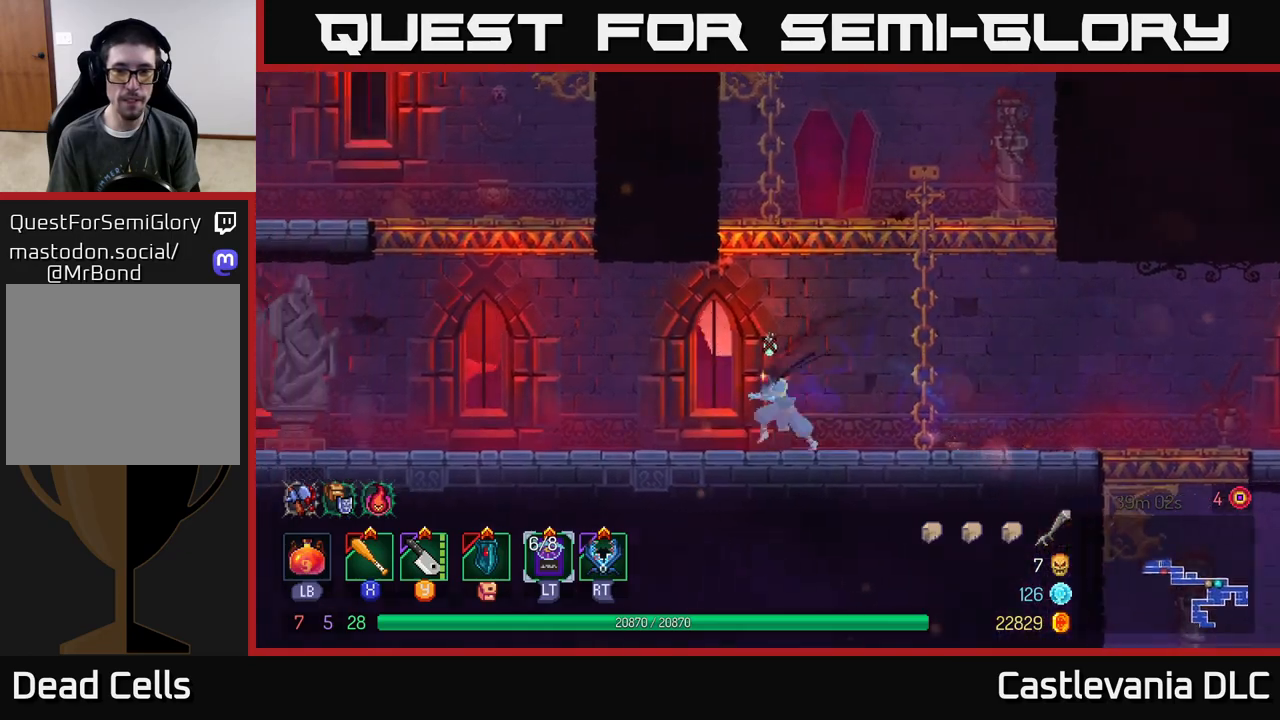
{"buttons": ["A"], "left_stick": "left", "right_stick": "center", "events": [[250, "A", "down"], [350, "A", "up"], [483, "A", "down"]]}
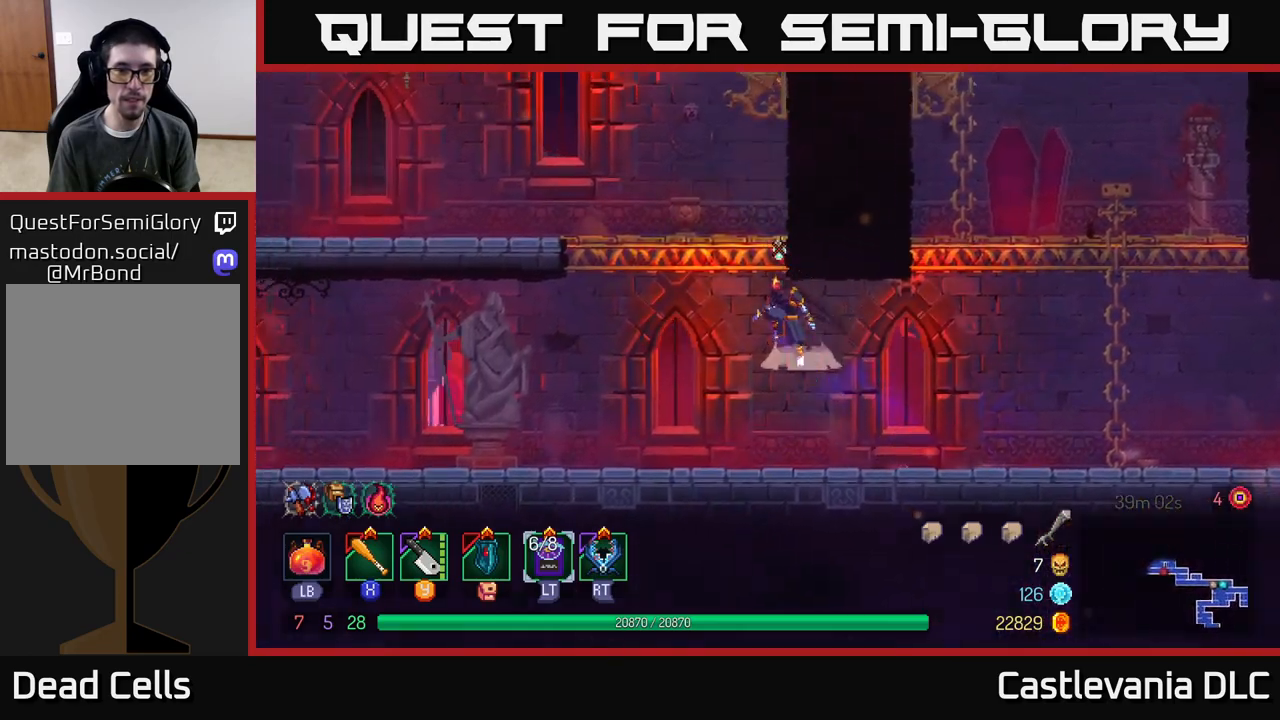
{"buttons": [], "left_stick": "left", "right_stick": "center", "events": [[183, "A", "up"]]}
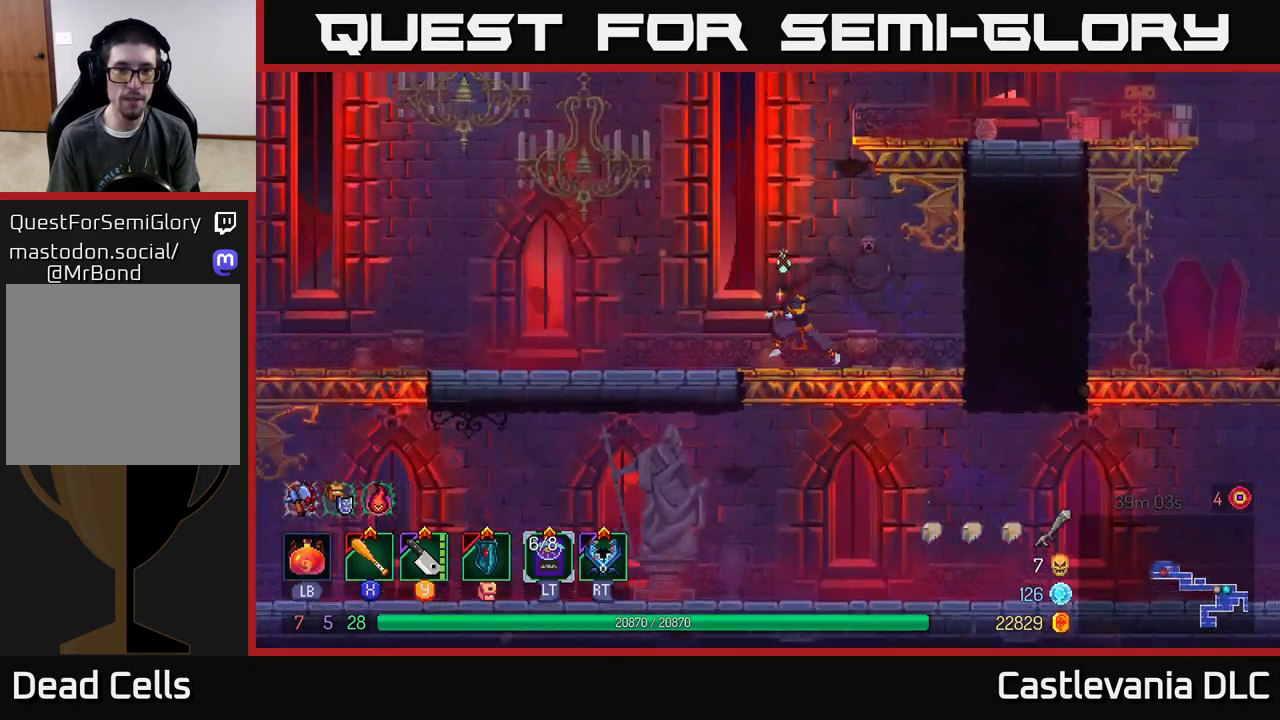
{"buttons": [], "left_stick": "right", "right_stick": "center", "events": [[233, "left_stick", "right"], [317, "A", "down"], [467, "A", "up"]]}
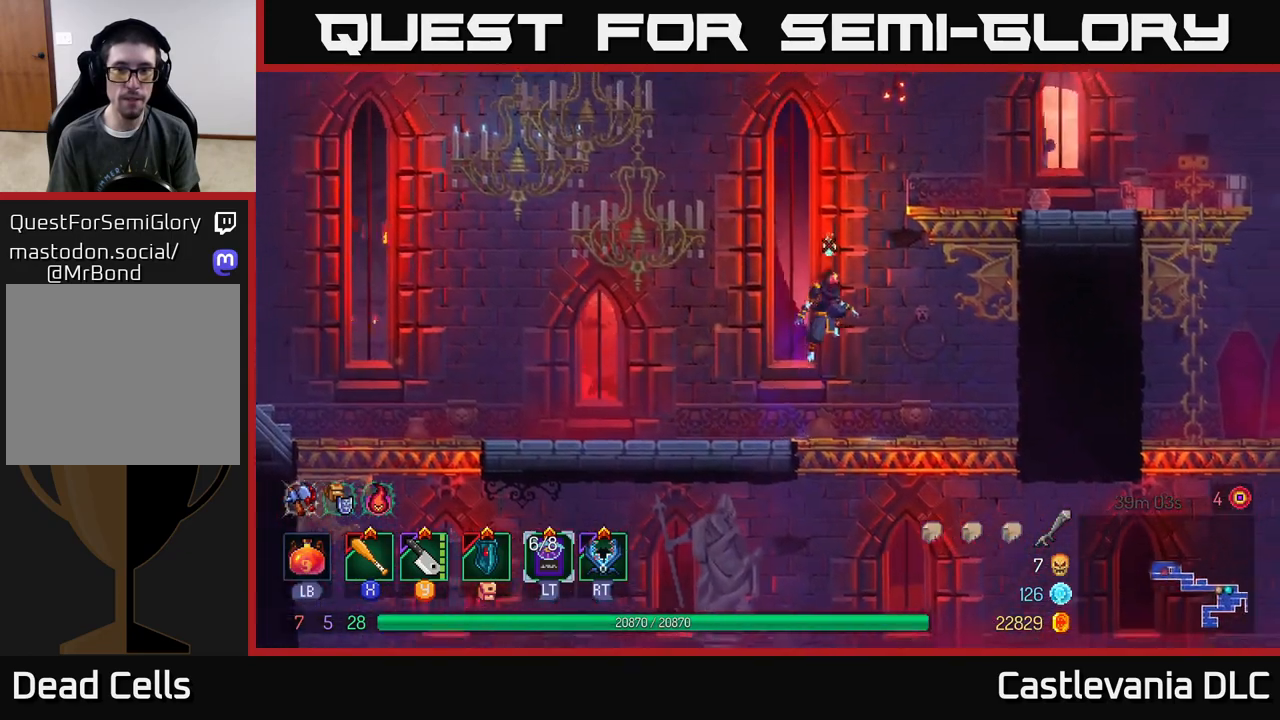
{"buttons": [], "left_stick": "right", "right_stick": "center", "events": [[50, "A", "down"], [267, "A", "up"]]}
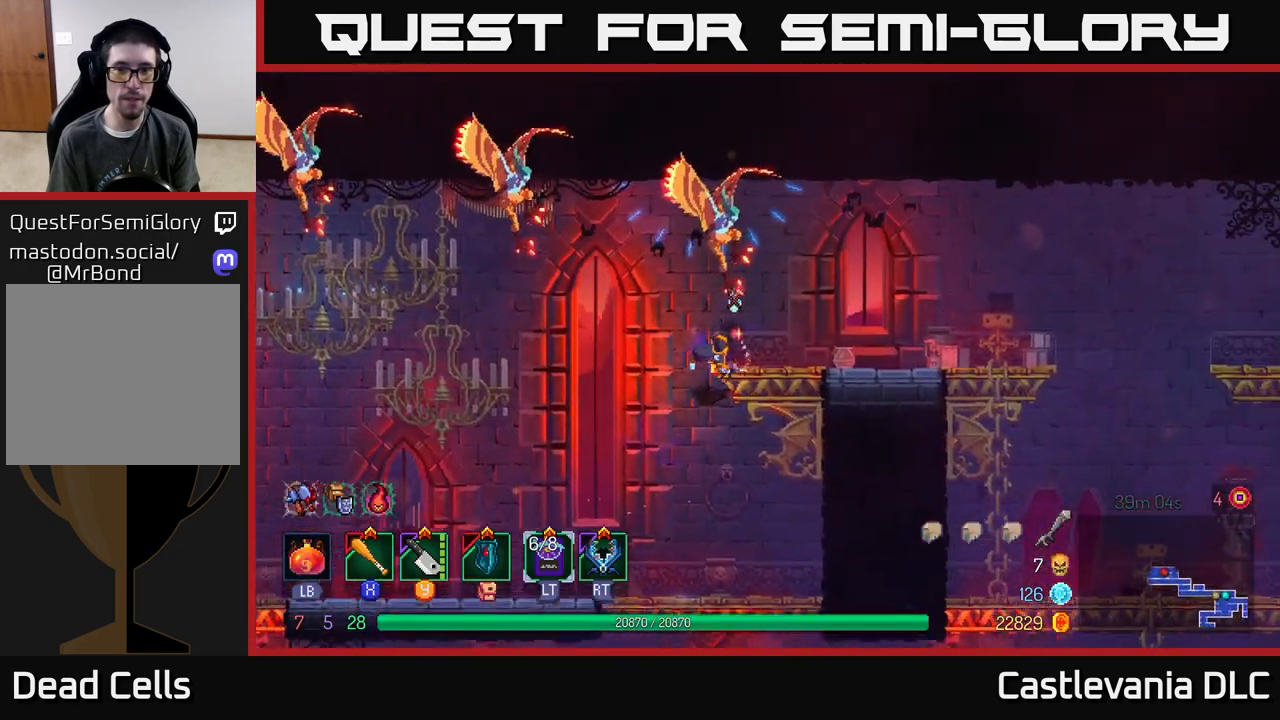
{"buttons": [], "left_stick": "right", "right_stick": "center", "events": [[167, "A", "down"], [233, "A", "up"], [383, "B", "down"], [483, "B", "up"]]}